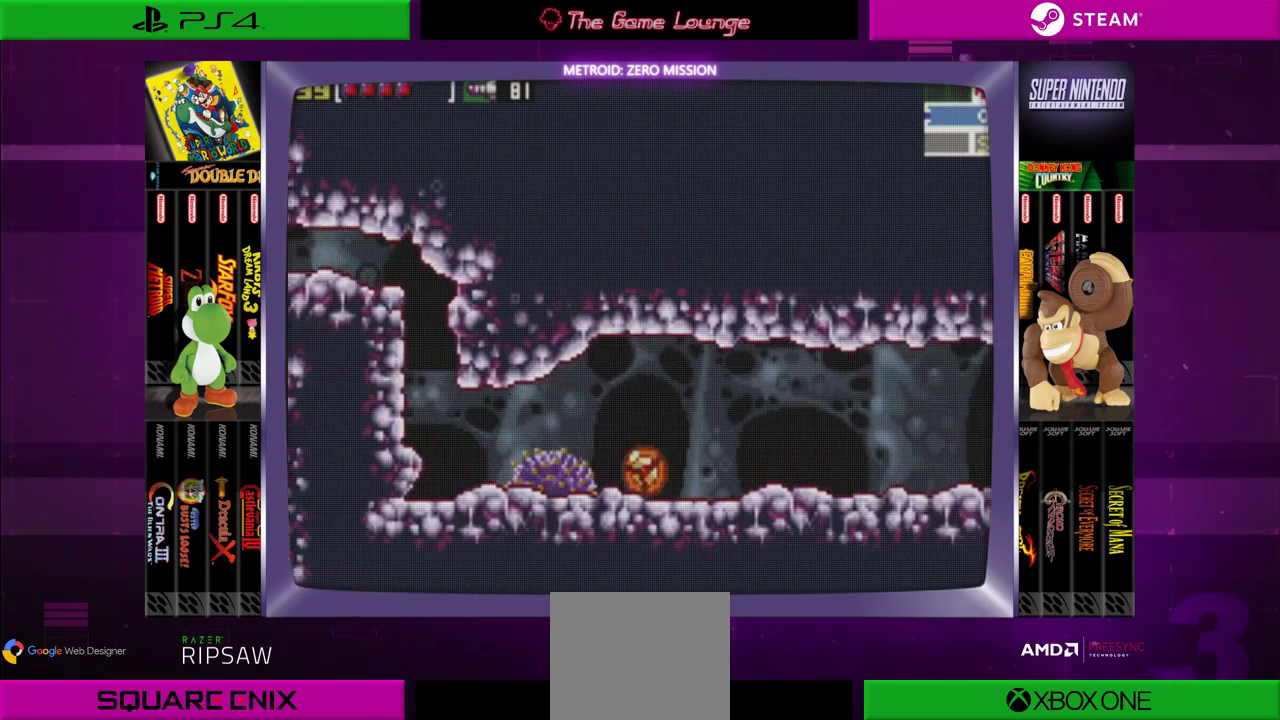
Gameplay with a controller (Xbox layout); each line is a JSON object with the inputs held at the frame after it. "events" lists button and stick changes between this image and that frame as [ms after this image, input, new state], when the widget could be followed in between. Not read: L1 L3 R1 R3.
{"buttons": ["DPAD_RIGHT"], "left_stick": "center", "right_stick": "center", "events": []}
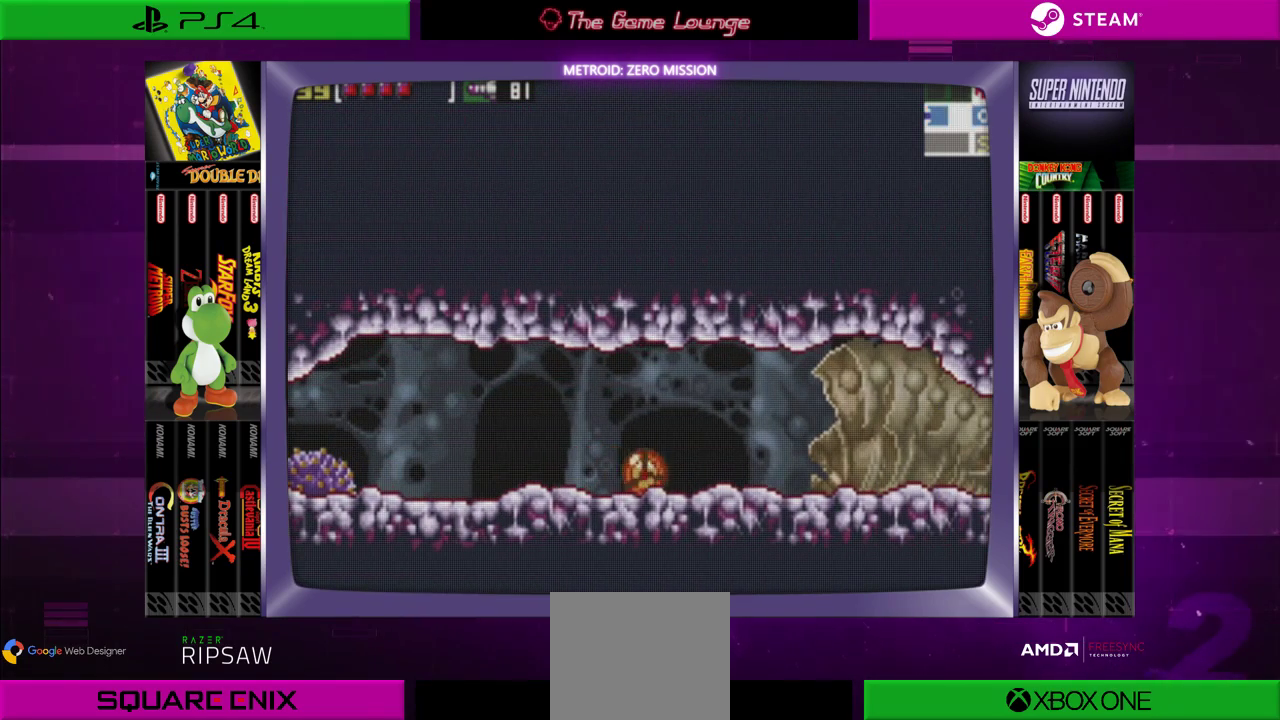
{"buttons": ["DPAD_UP"], "left_stick": "center", "right_stick": "center", "events": [[50, "DPAD_RIGHT", "up"], [151, "DPAD_UP", "down"], [251, "DPAD_UP", "up"], [317, "DPAD_UP", "down"]]}
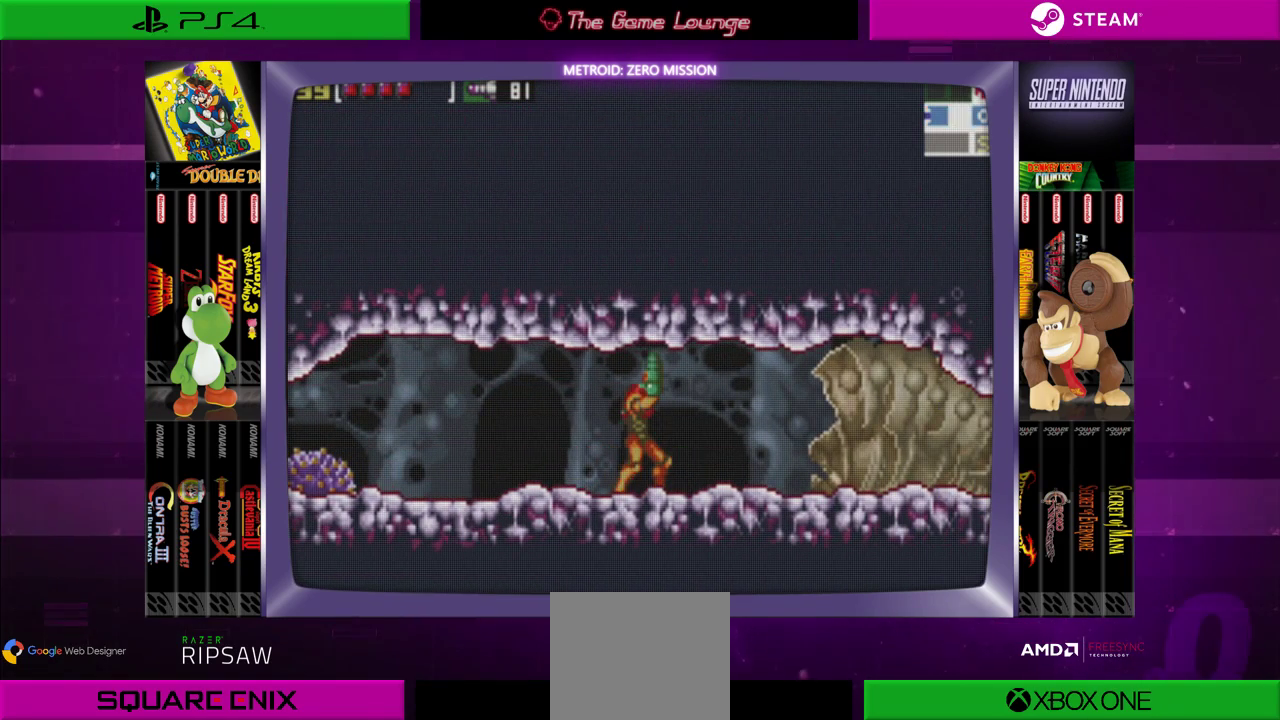
{"buttons": ["DPAD_UP"], "left_stick": "center", "right_stick": "center", "events": [[183, "A", "down"], [350, "A", "up"]]}
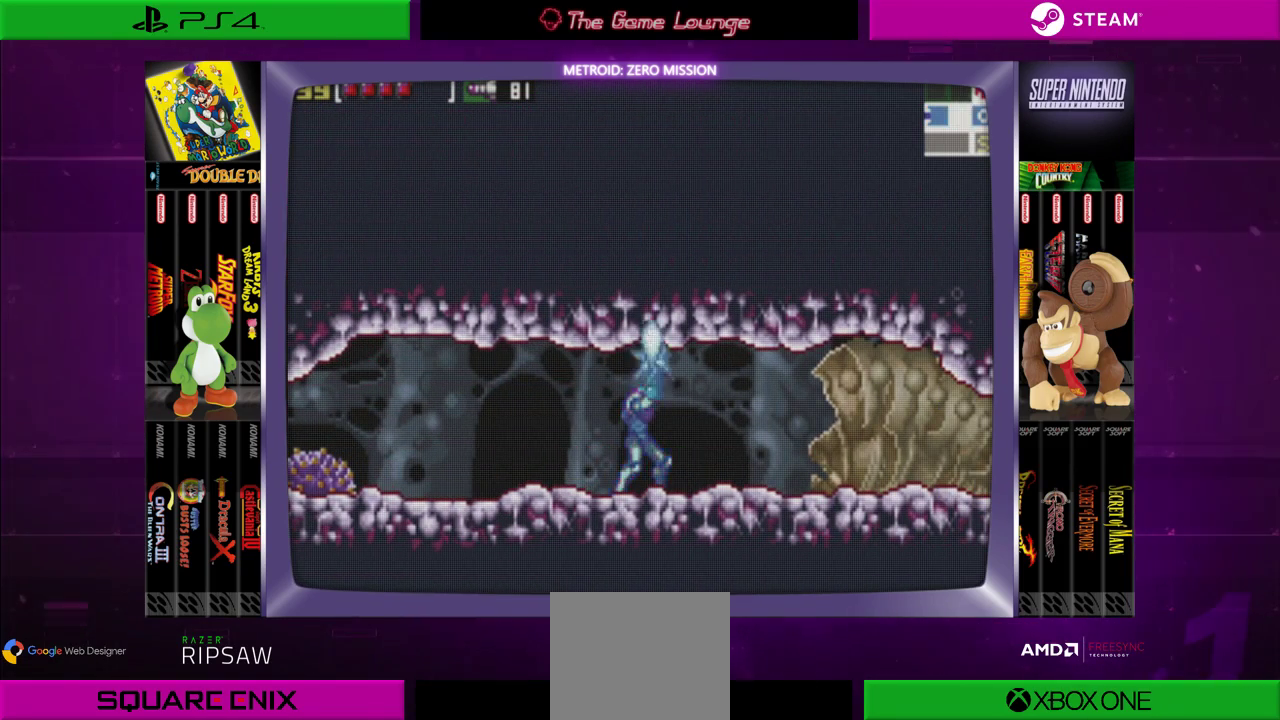
{"buttons": ["A", "DPAD_UP", "DPAD_RIGHT"], "left_stick": "center", "right_stick": "center", "events": [[50, "A", "down"], [151, "A", "up"], [317, "DPAD_RIGHT", "down"], [451, "A", "down"]]}
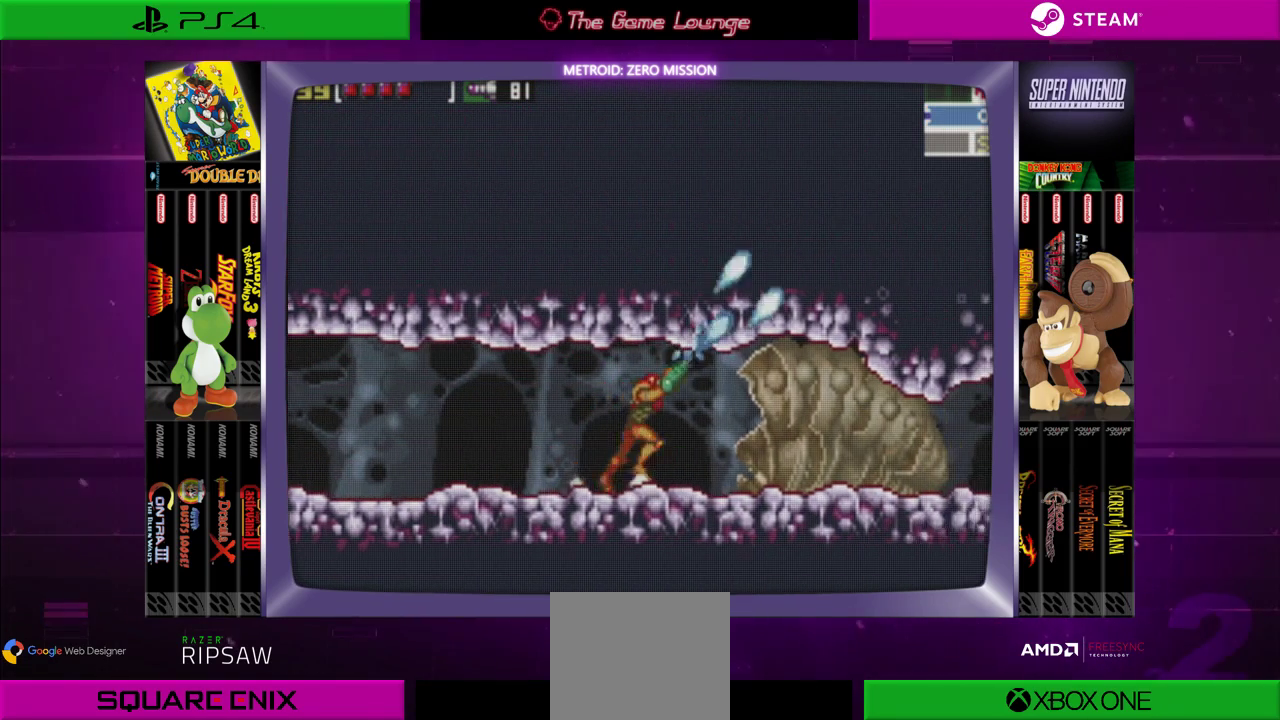
{"buttons": ["DPAD_UP"], "left_stick": "center", "right_stick": "center", "events": [[83, "A", "up"], [183, "DPAD_RIGHT", "up"], [217, "A", "down"], [317, "A", "up"], [350, "DPAD_LEFT", "down"], [400, "DPAD_LEFT", "up"]]}
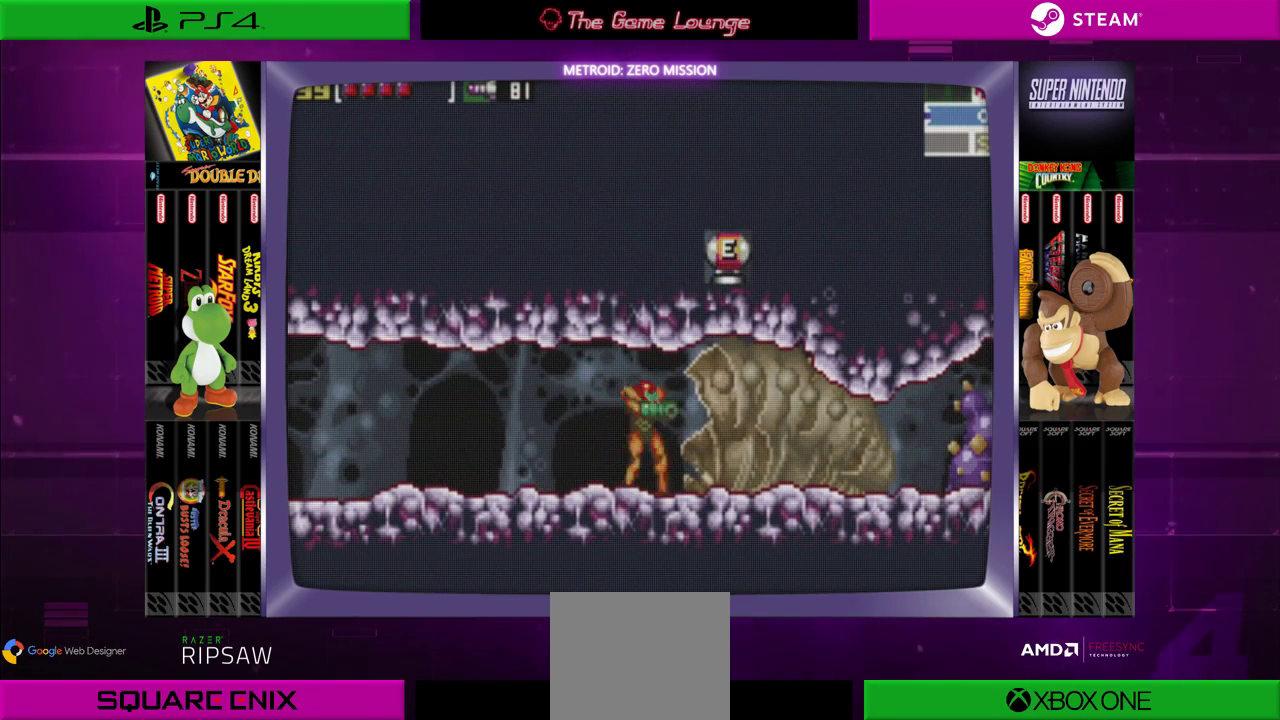
{"buttons": [], "left_stick": "center", "right_stick": "center", "events": [[134, "DPAD_RIGHT", "down"], [134, "DPAD_UP", "up"], [317, "DPAD_RIGHT", "up"]]}
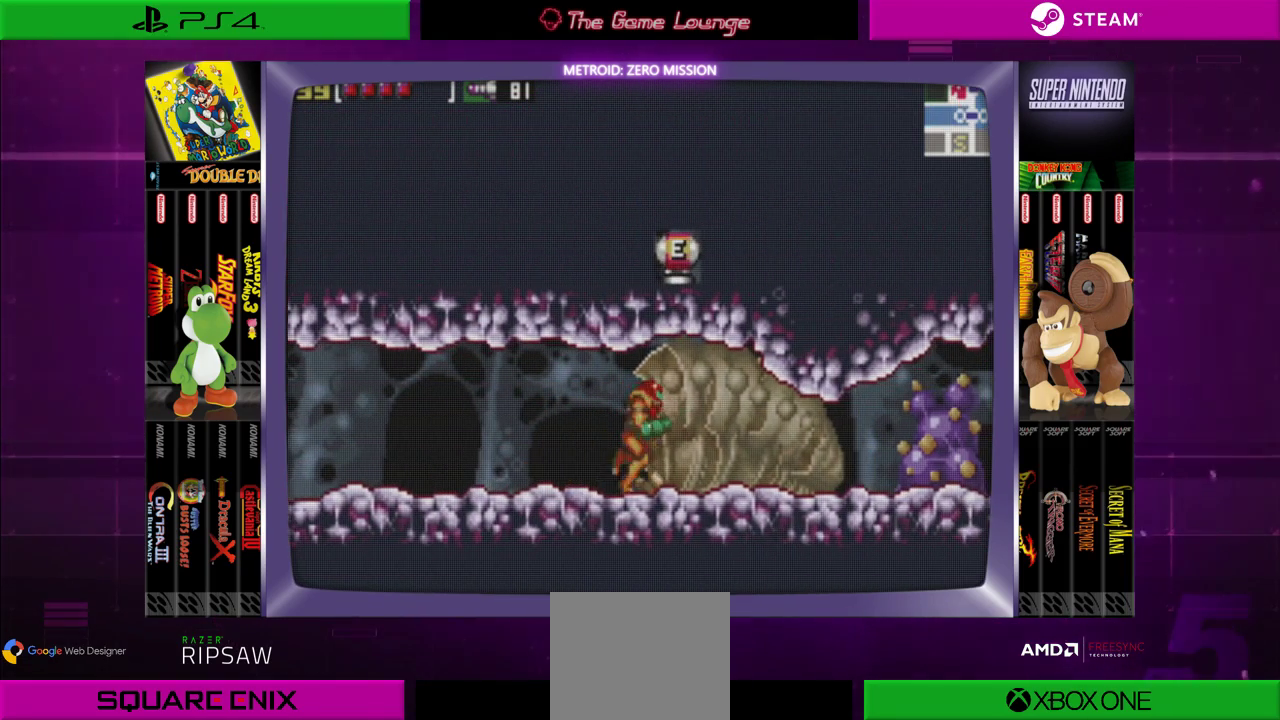
{"buttons": ["DPAD_UP"], "left_stick": "center", "right_stick": "center", "events": [[67, "DPAD_RIGHT", "down"], [167, "DPAD_RIGHT", "up"], [200, "DPAD_UP", "down"], [267, "A", "down"], [367, "A", "up"]]}
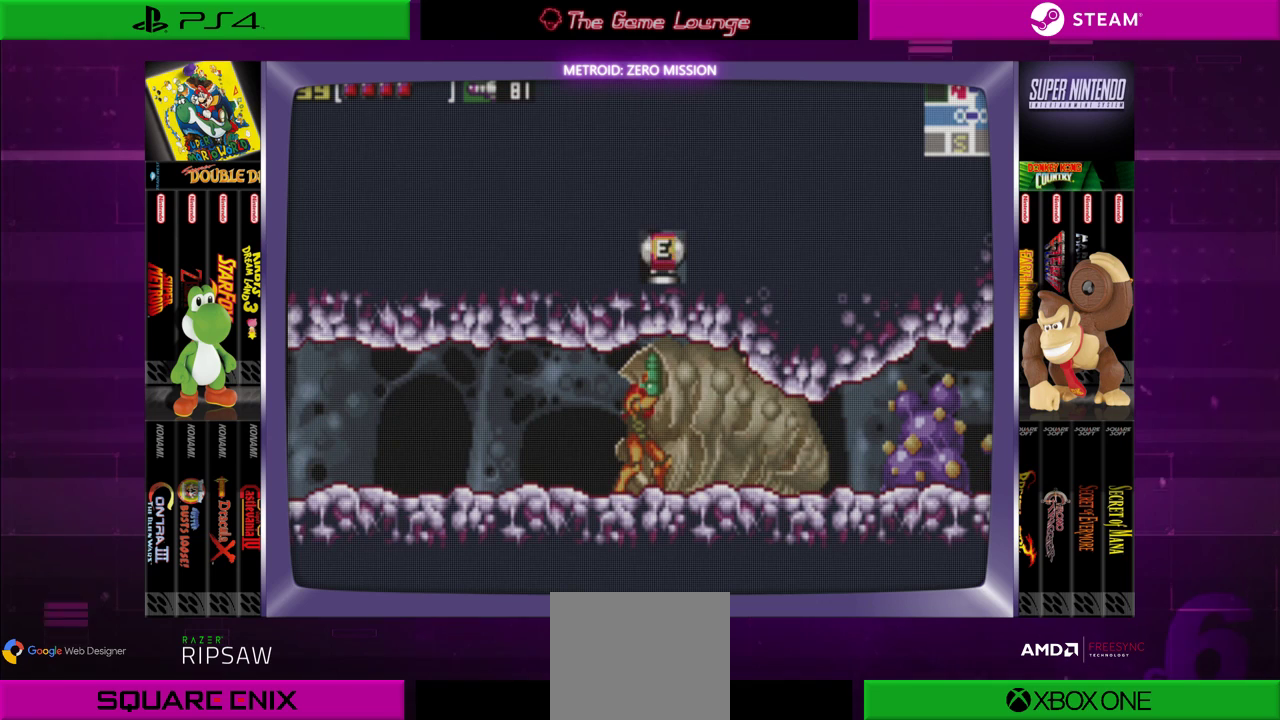
{"buttons": ["B"], "left_stick": "center", "right_stick": "center", "events": [[134, "DPAD_RIGHT", "down"], [134, "DPAD_UP", "up"], [201, "DPAD_RIGHT", "up"], [367, "B", "down"]]}
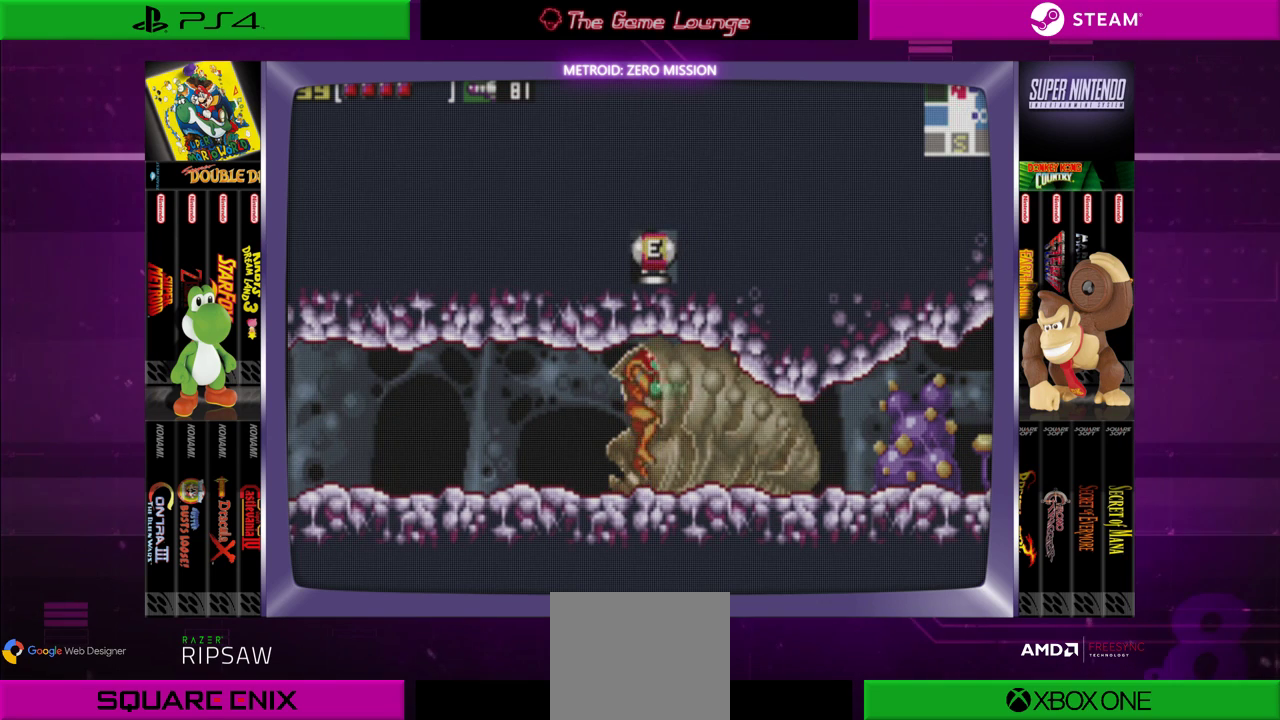
{"buttons": [], "left_stick": "center", "right_stick": "center", "events": [[183, "B", "up"], [267, "DPAD_UP", "down"], [334, "A", "down"], [467, "A", "up"], [467, "DPAD_UP", "up"]]}
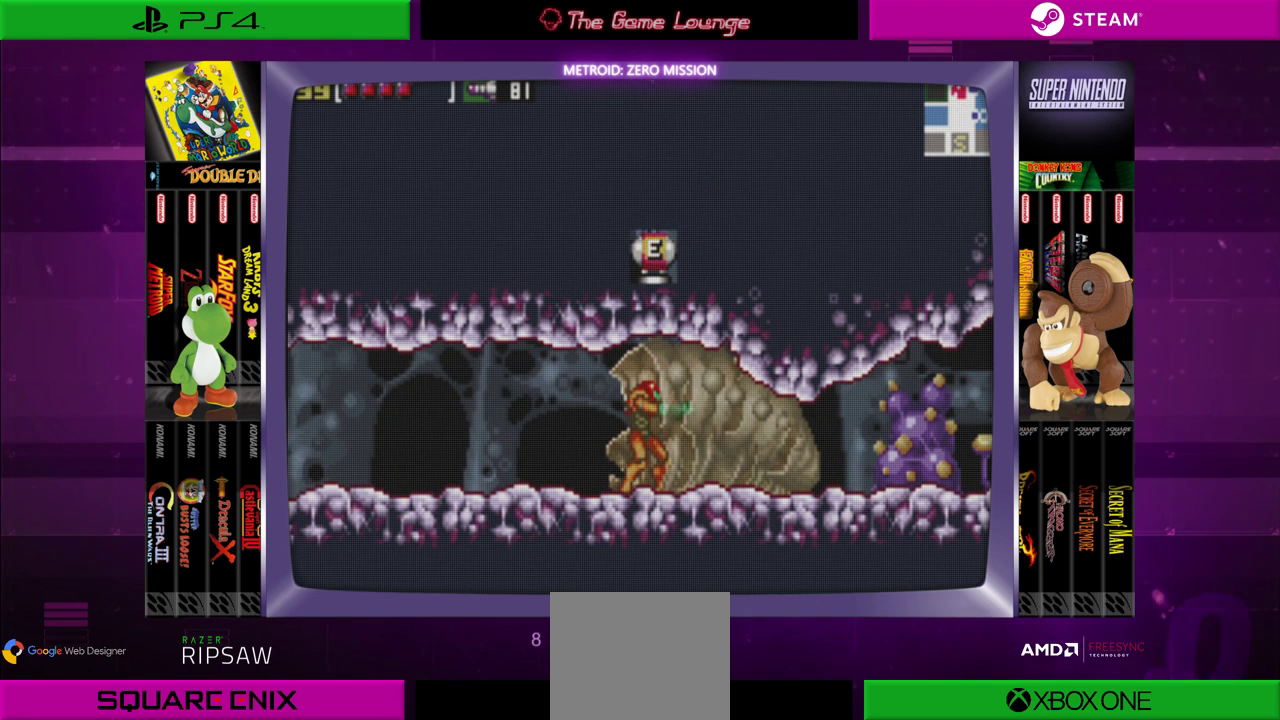
{"buttons": ["DPAD_DOWN"], "left_stick": "center", "right_stick": "center", "events": [[84, "DPAD_RIGHT", "down"], [167, "DPAD_RIGHT", "up"], [434, "DPAD_DOWN", "down"]]}
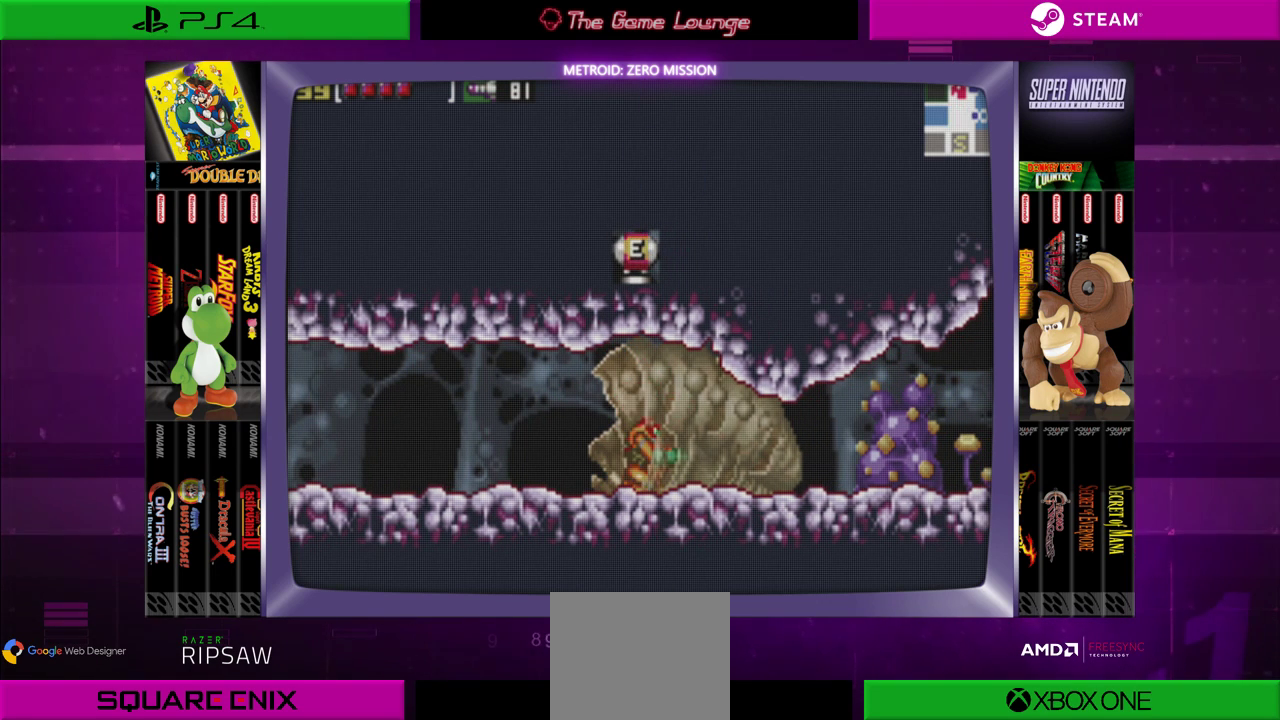
{"buttons": ["A"], "left_stick": "center", "right_stick": "center", "events": [[33, "DPAD_DOWN", "up"], [100, "DPAD_DOWN", "down"], [200, "DPAD_DOWN", "up"], [300, "B", "down"], [467, "A", "down"], [467, "B", "up"]]}
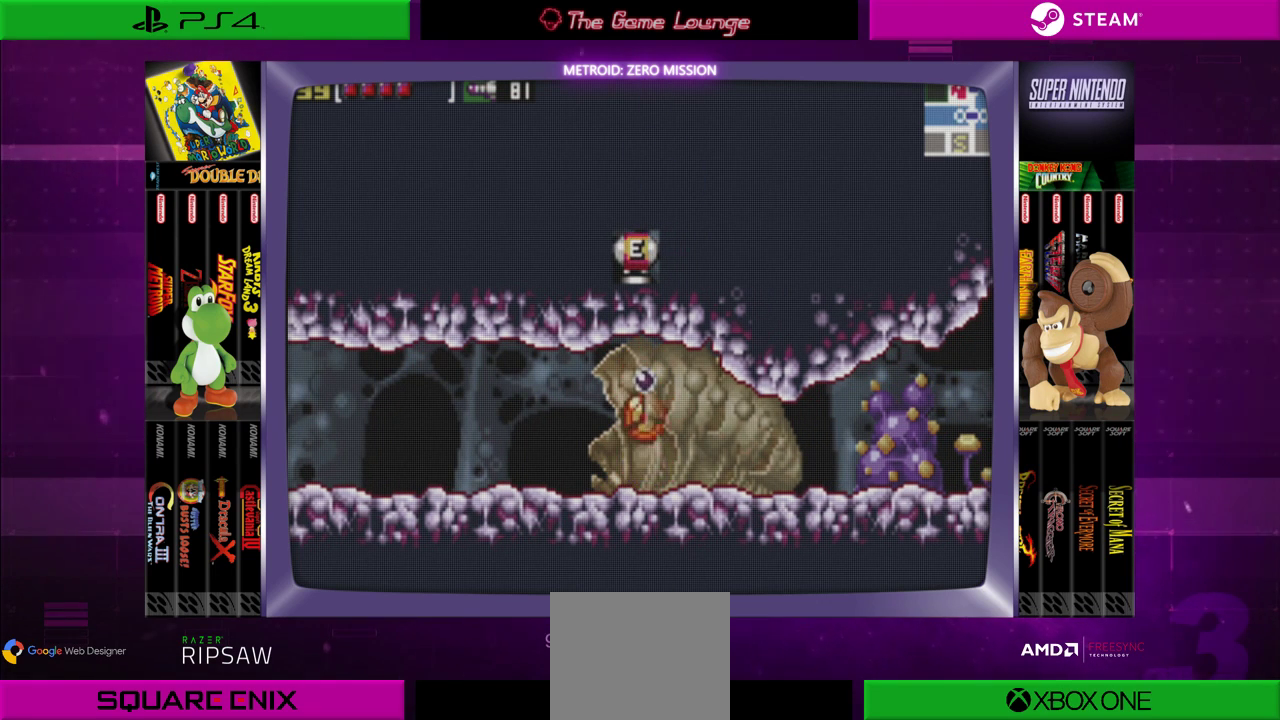
{"buttons": [], "left_stick": "center", "right_stick": "center", "events": [[167, "A", "up"]]}
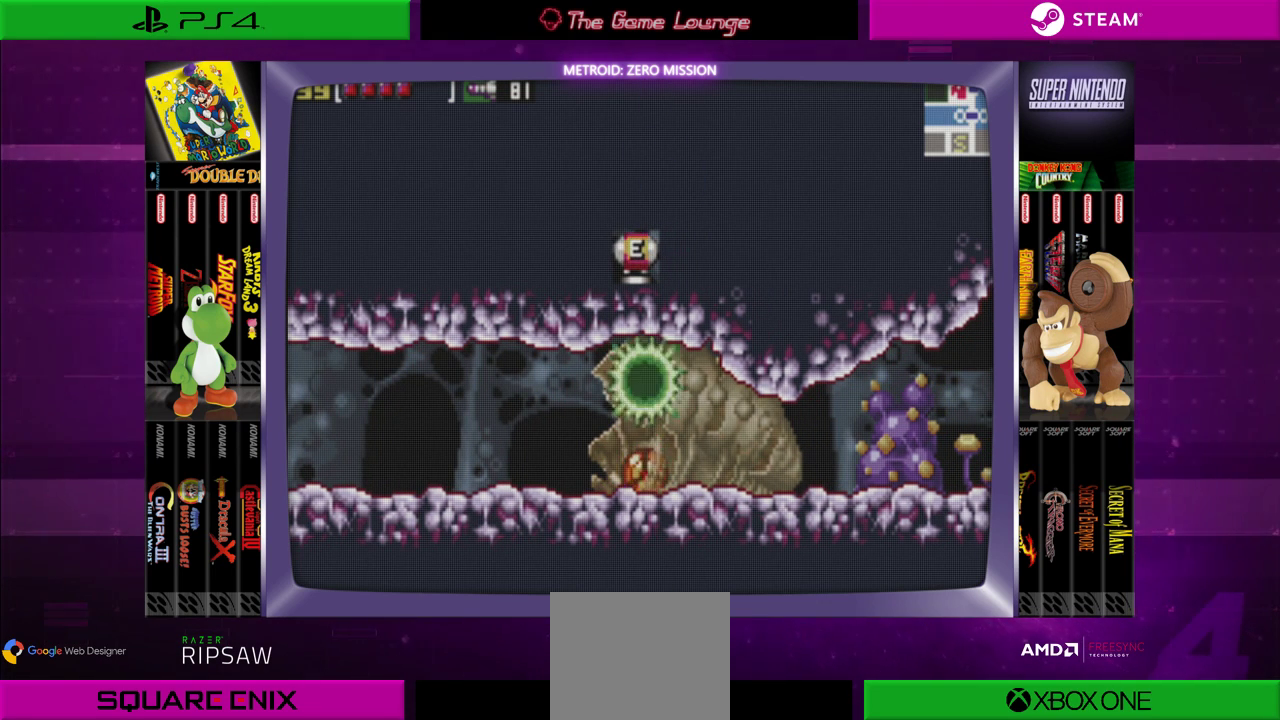
{"buttons": [], "left_stick": "center", "right_stick": "center", "events": []}
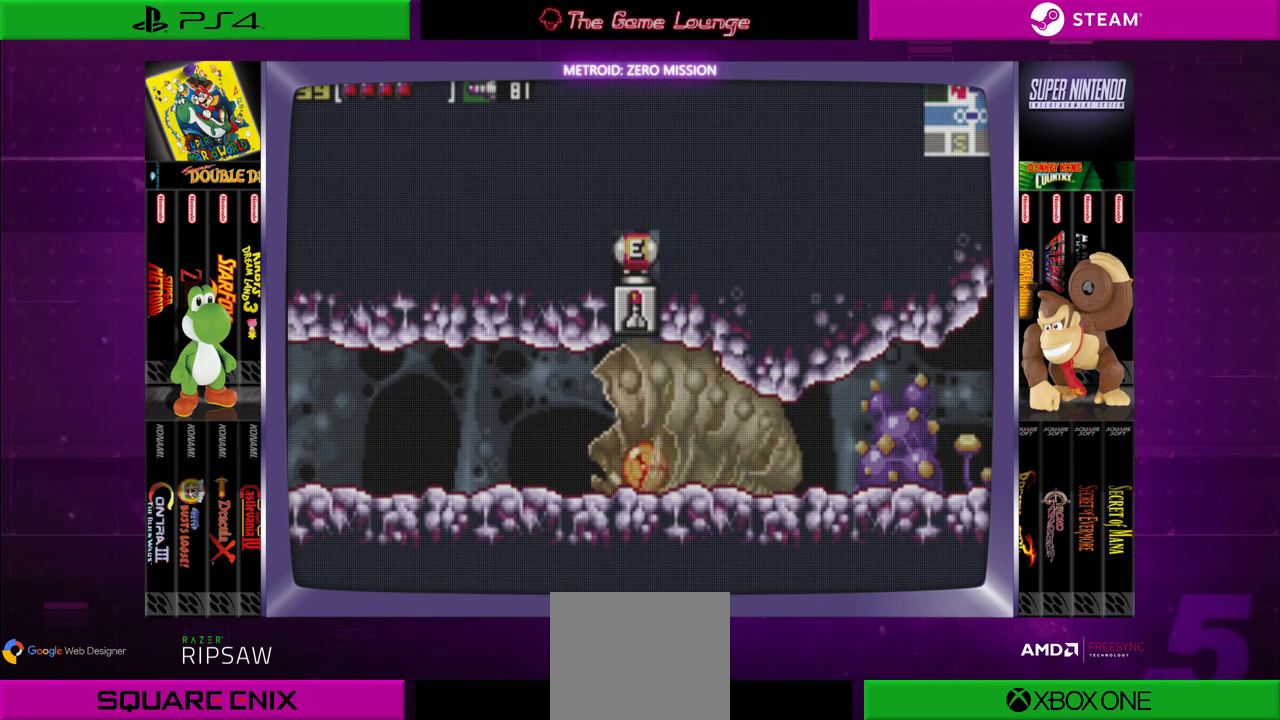
{"buttons": [], "left_stick": "center", "right_stick": "center", "events": [[134, "DPAD_UP", "down"], [234, "DPAD_UP", "up"], [317, "DPAD_UP", "down"], [434, "DPAD_UP", "up"]]}
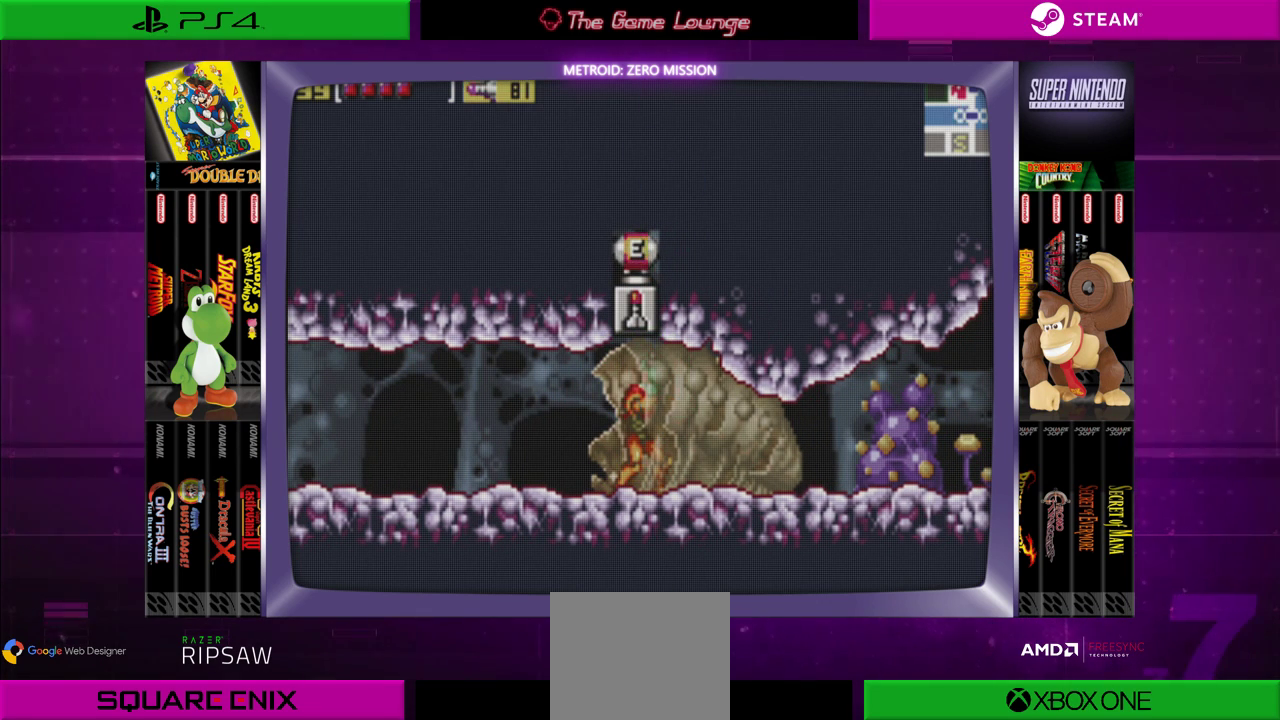
{"buttons": ["A", "DPAD_UP"], "left_stick": "center", "right_stick": "center", "events": [[33, "DPAD_UP", "down"], [500, "A", "down"]]}
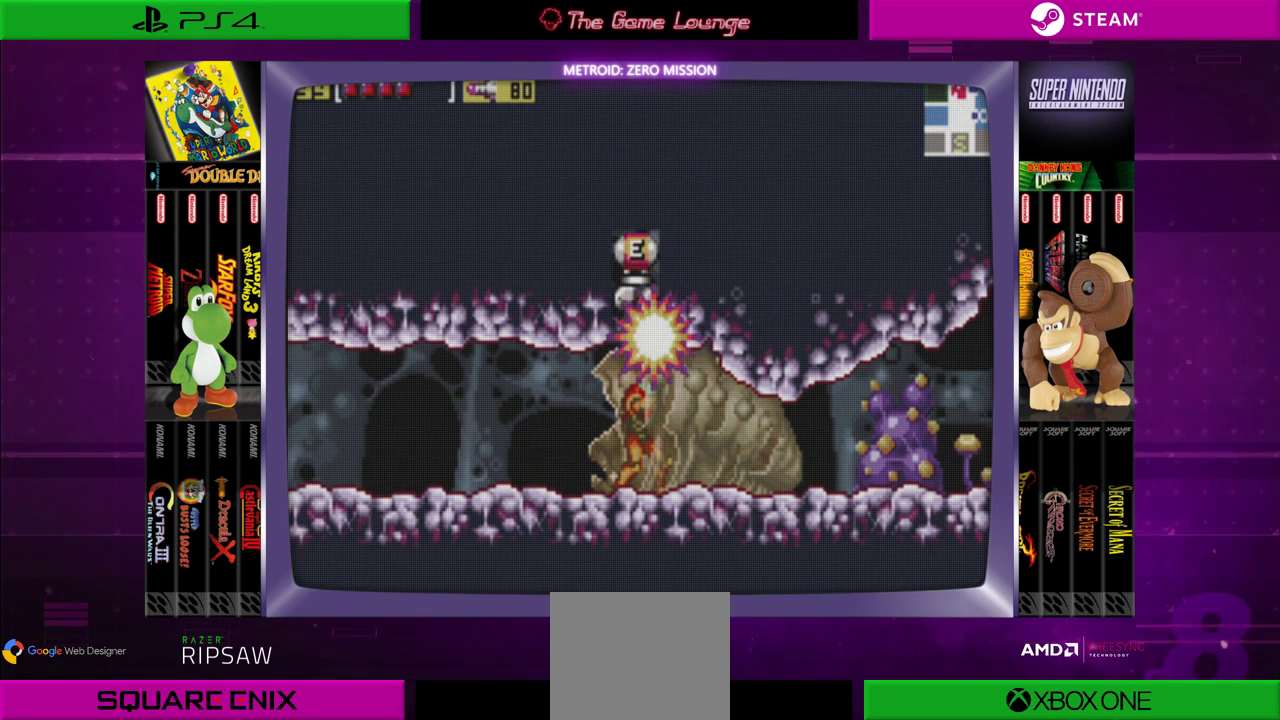
{"buttons": ["B"], "left_stick": "center", "right_stick": "center", "events": [[67, "A", "up"], [267, "DPAD_UP", "up"], [434, "B", "down"]]}
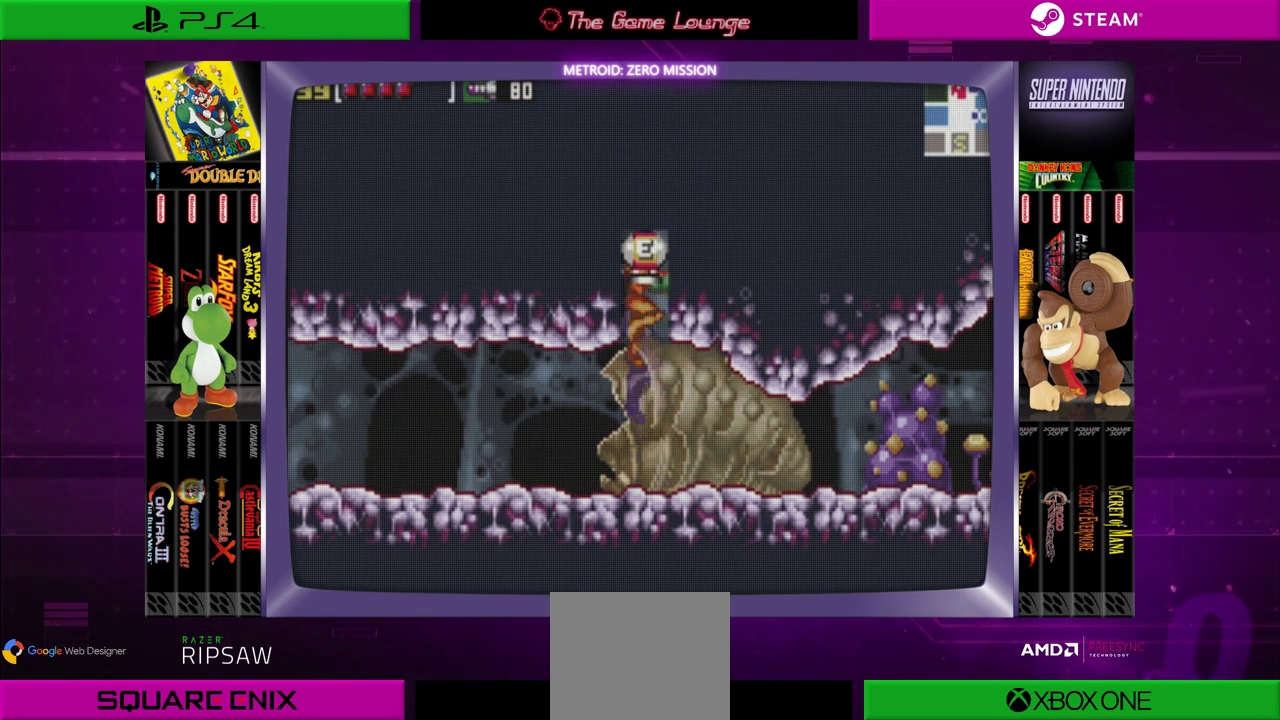
{"buttons": [], "left_stick": "center", "right_stick": "center", "events": [[467, "B", "up"]]}
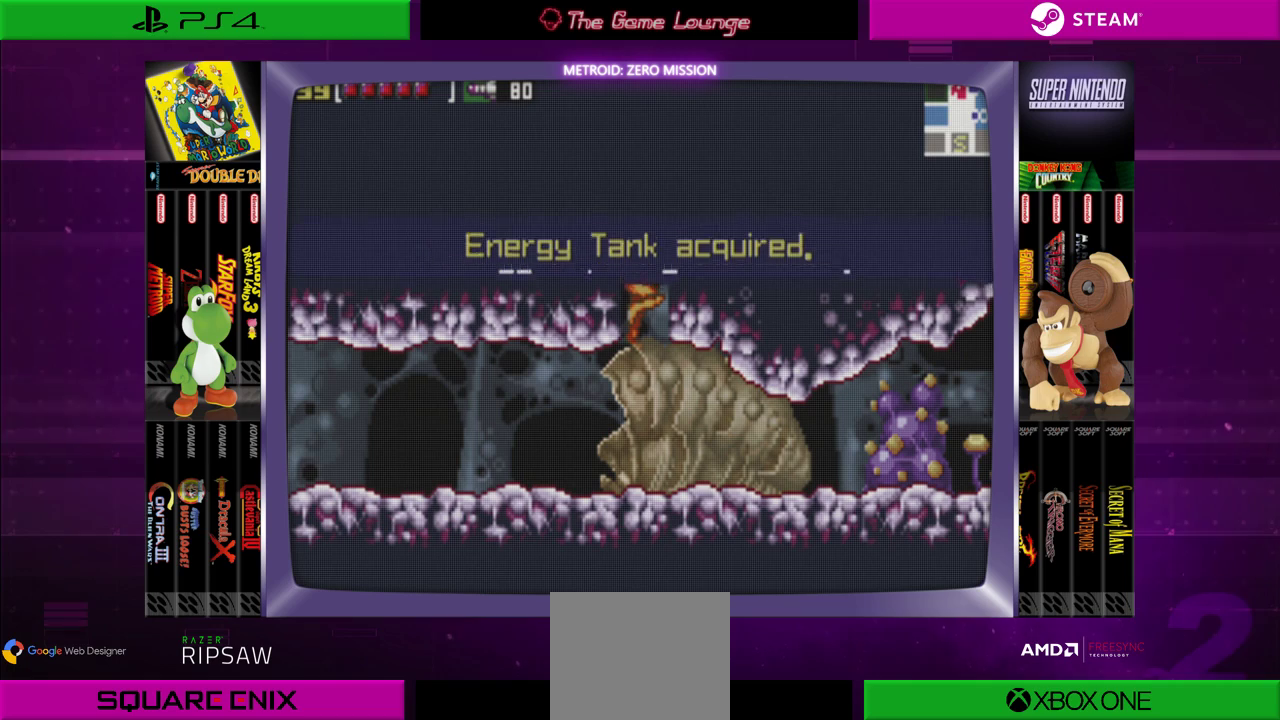
{"buttons": [], "left_stick": "center", "right_stick": "center", "events": []}
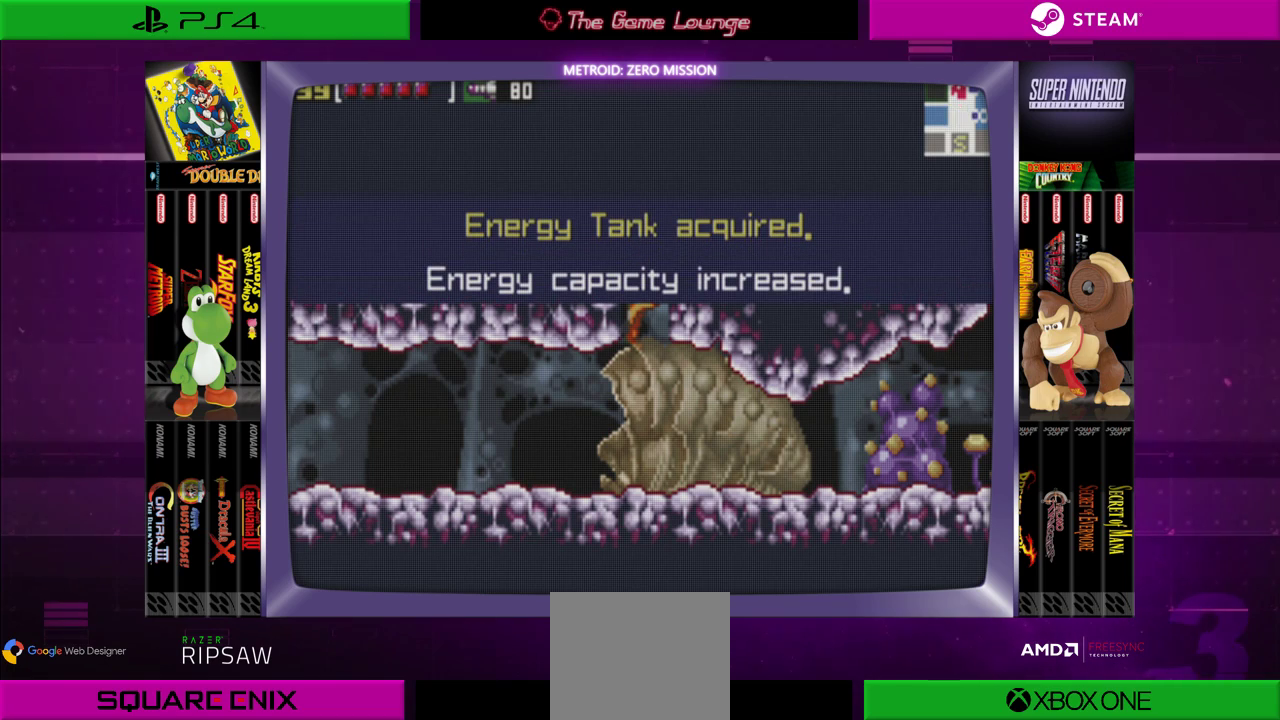
{"buttons": [], "left_stick": "center", "right_stick": "center", "events": []}
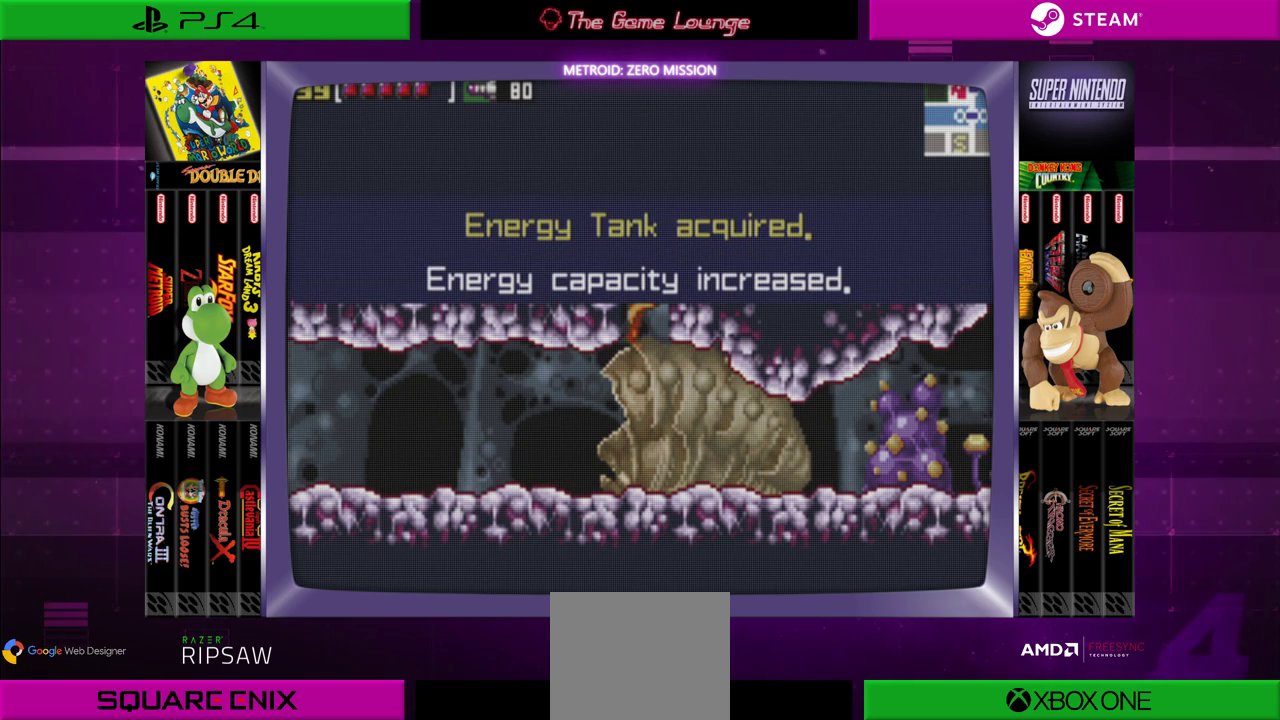
{"buttons": [], "left_stick": "center", "right_stick": "center", "events": []}
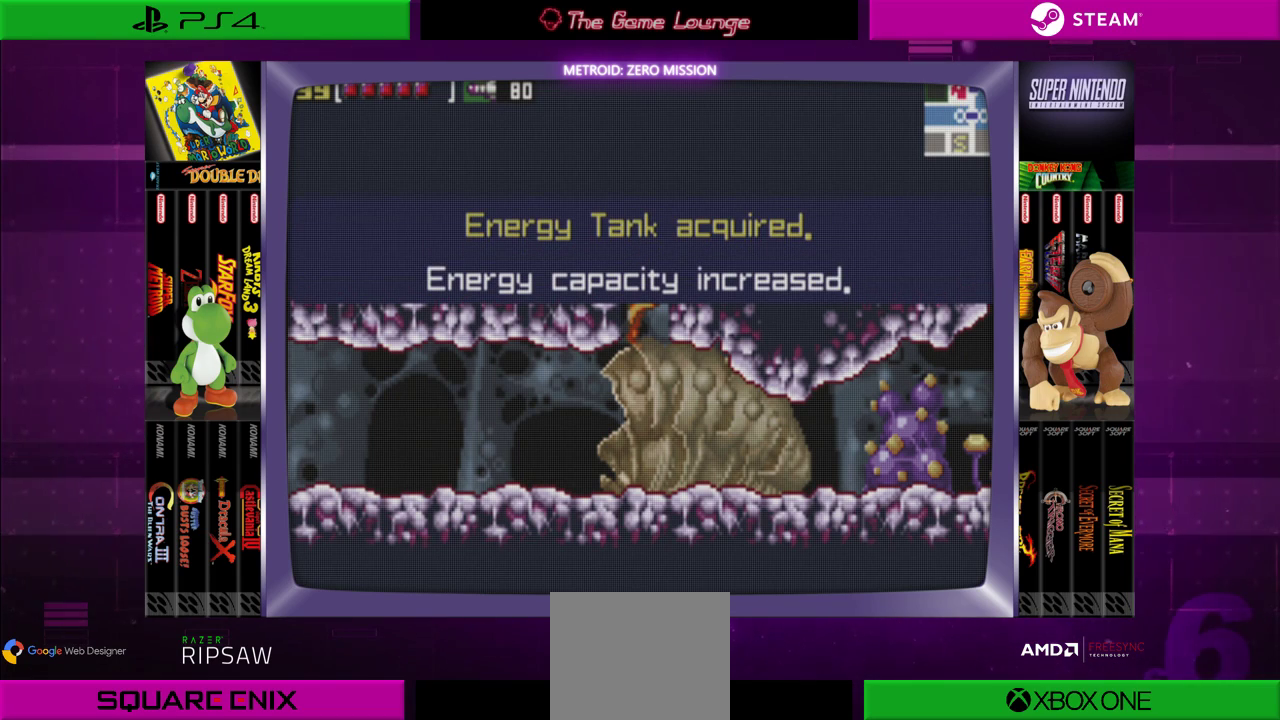
{"buttons": [], "left_stick": "center", "right_stick": "center", "events": [[100, "A", "down"], [167, "A", "up"]]}
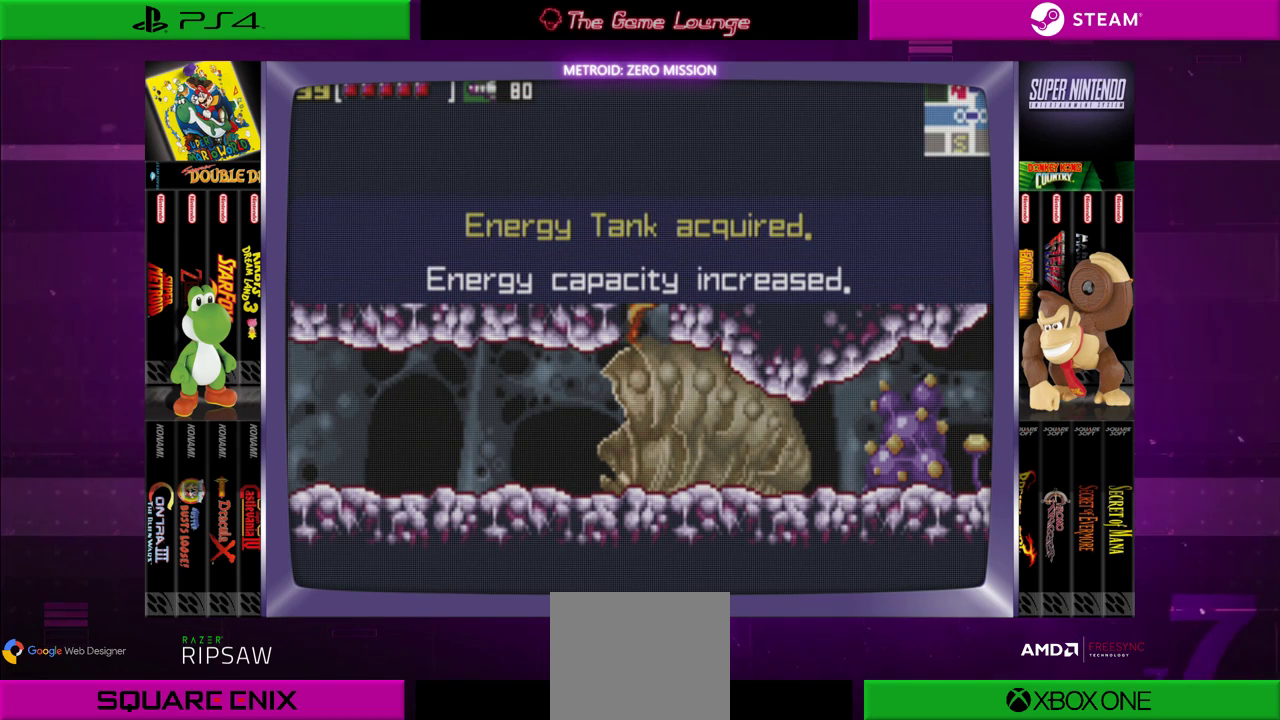
{"buttons": [], "left_stick": "center", "right_stick": "center", "events": [[301, "B", "down"], [401, "B", "up"]]}
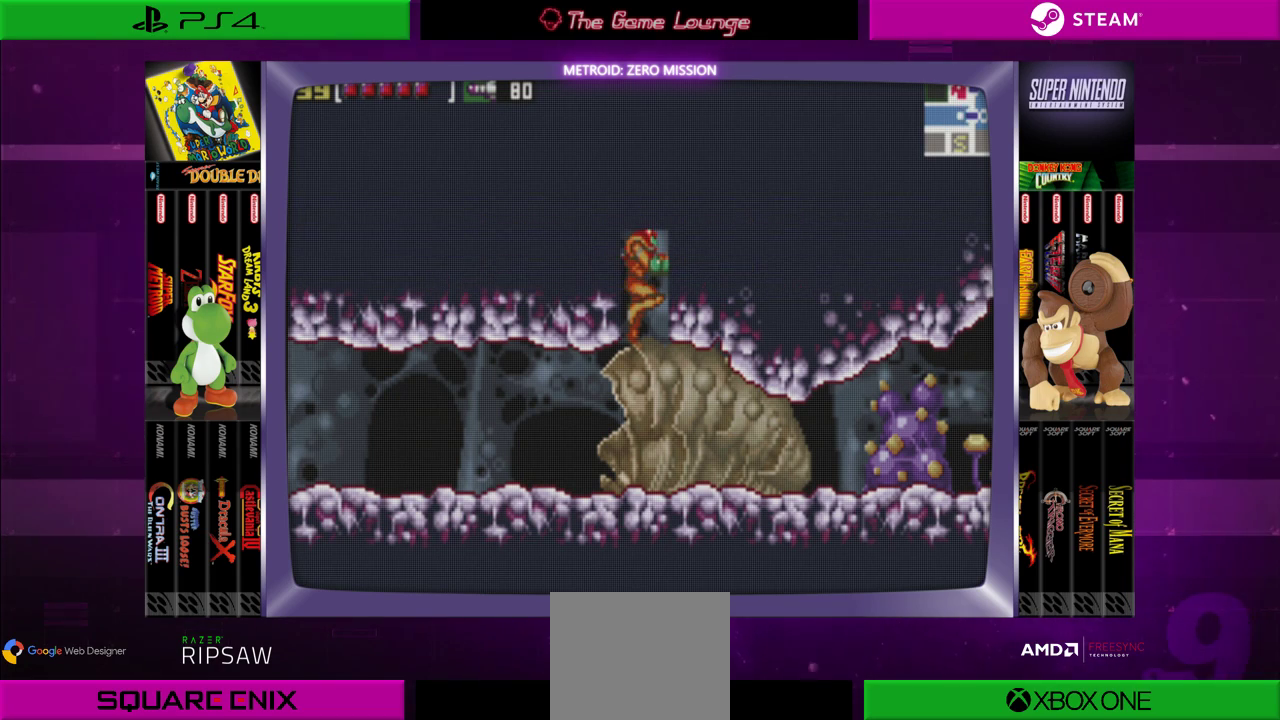
{"buttons": ["A", "DPAD_UP", "DPAD_LEFT"], "left_stick": "center", "right_stick": "center", "events": [[367, "DPAD_LEFT", "down"], [400, "DPAD_UP", "down"], [500, "A", "down"]]}
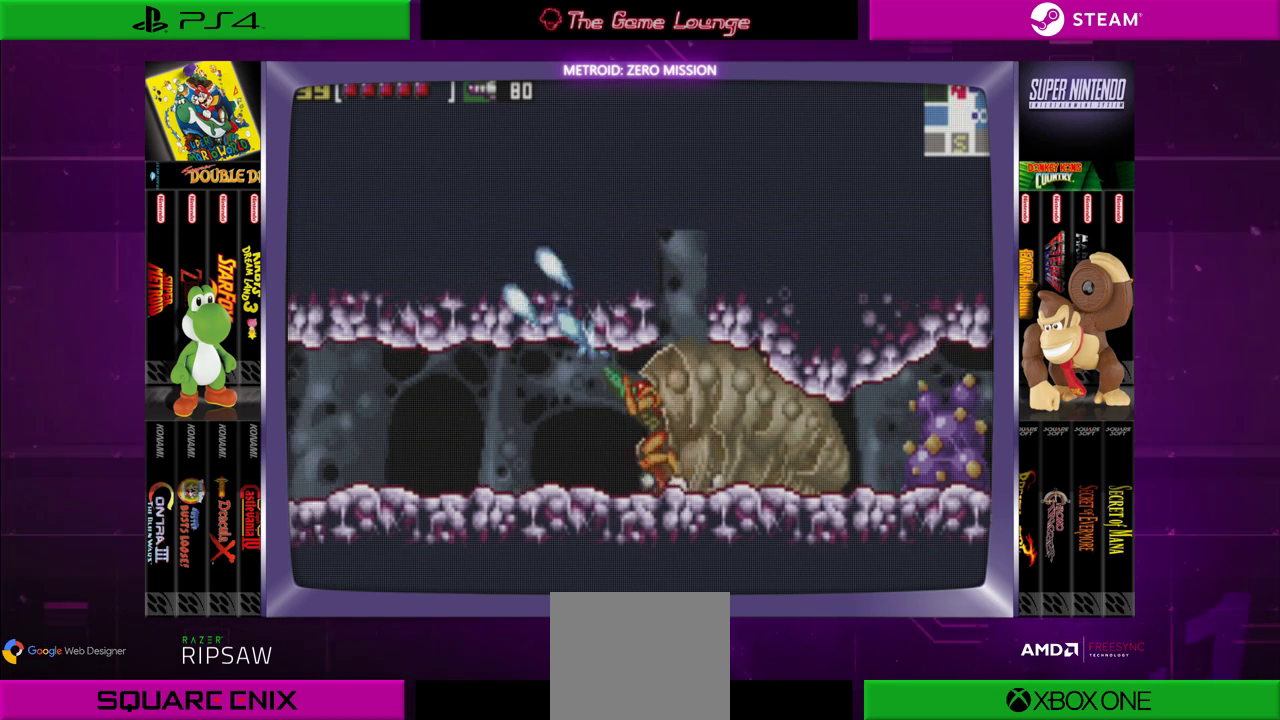
{"buttons": ["DPAD_UP", "DPAD_LEFT"], "left_stick": "center", "right_stick": "center", "events": [[101, "A", "up"], [201, "A", "down"], [301, "A", "up"], [367, "A", "down"], [501, "A", "up"]]}
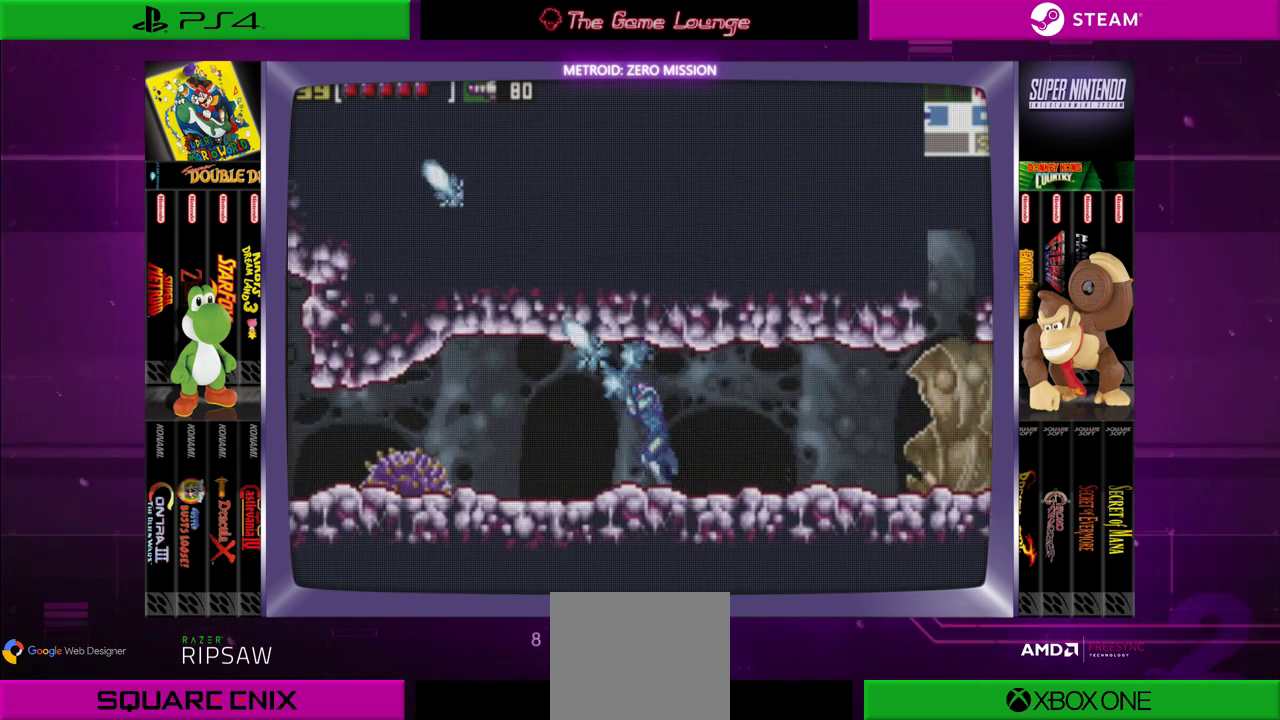
{"buttons": ["DPAD_UP", "DPAD_LEFT"], "left_stick": "center", "right_stick": "center", "events": [[67, "A", "down"], [167, "A", "up"], [233, "A", "down"], [334, "A", "up"], [400, "A", "down"], [467, "A", "up"]]}
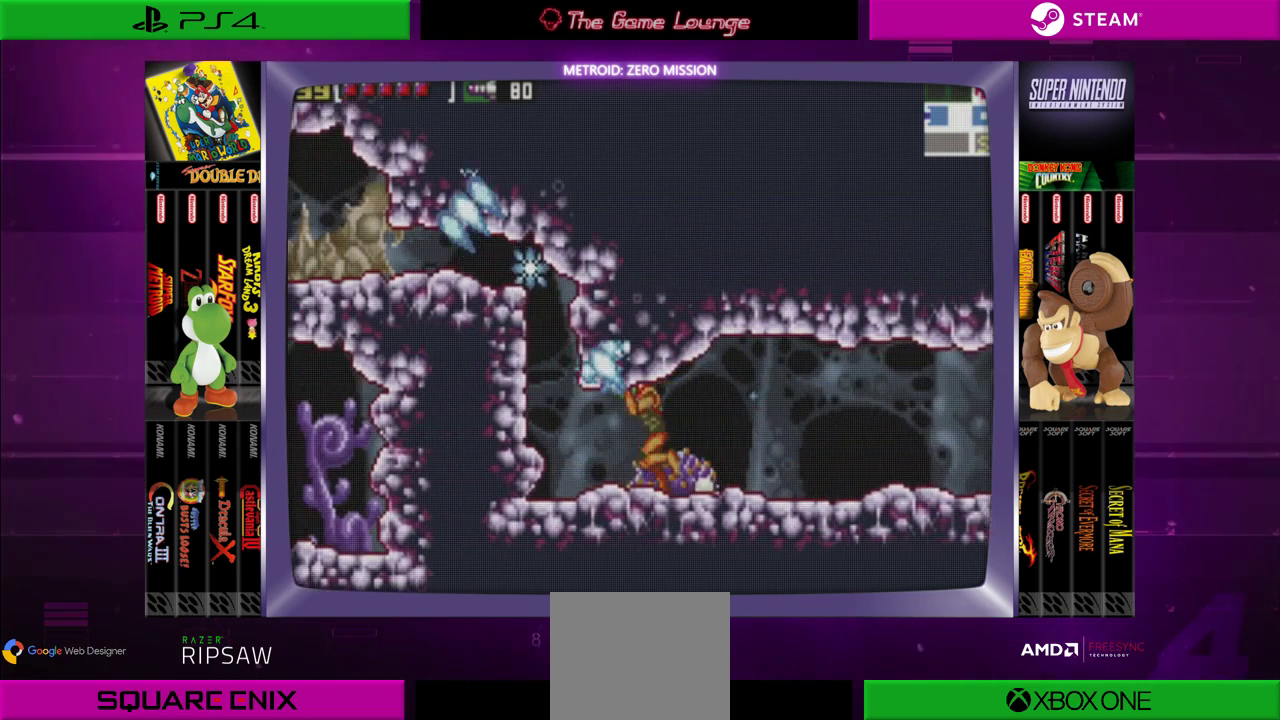
{"buttons": ["DPAD_RIGHT"], "left_stick": "center", "right_stick": "center", "events": [[101, "A", "down"], [234, "A", "up"], [234, "DPAD_LEFT", "up"], [234, "DPAD_UP", "up"], [501, "DPAD_RIGHT", "down"]]}
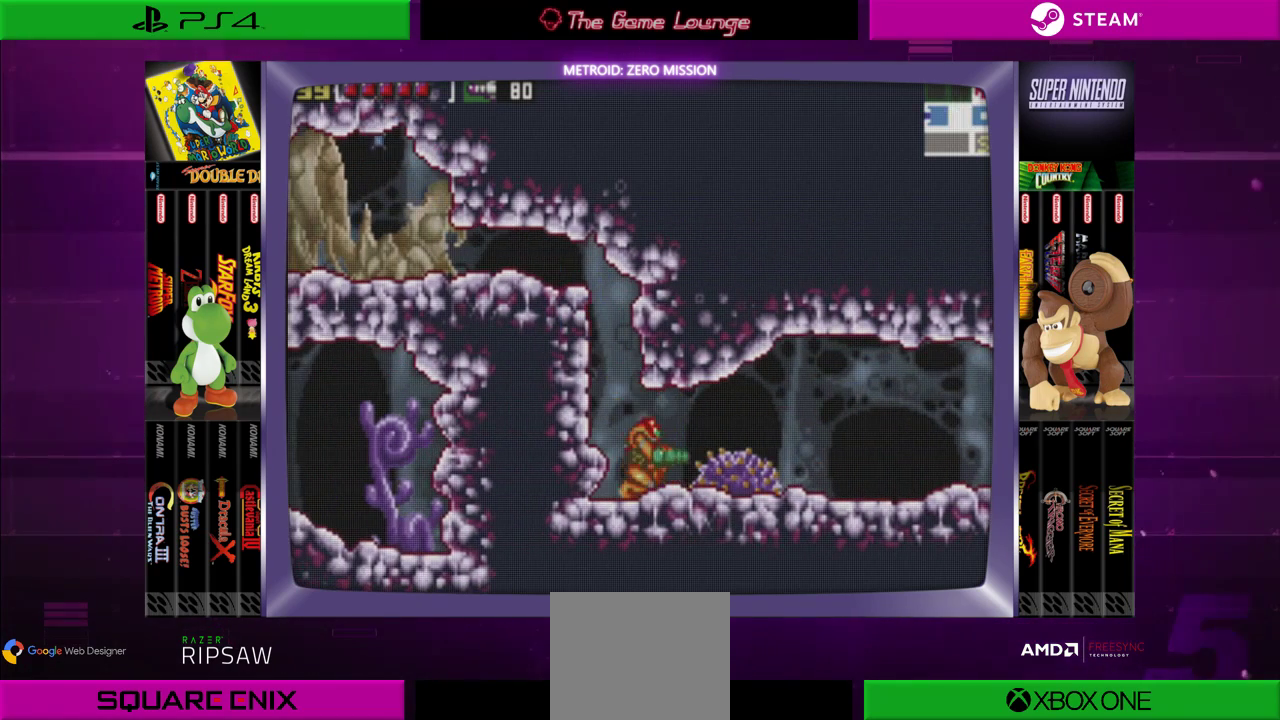
{"buttons": ["DPAD_RIGHT"], "left_stick": "center", "right_stick": "center", "events": [[33, "DPAD_DOWN", "down"], [133, "A", "down"], [200, "A", "up"], [400, "DPAD_DOWN", "up"]]}
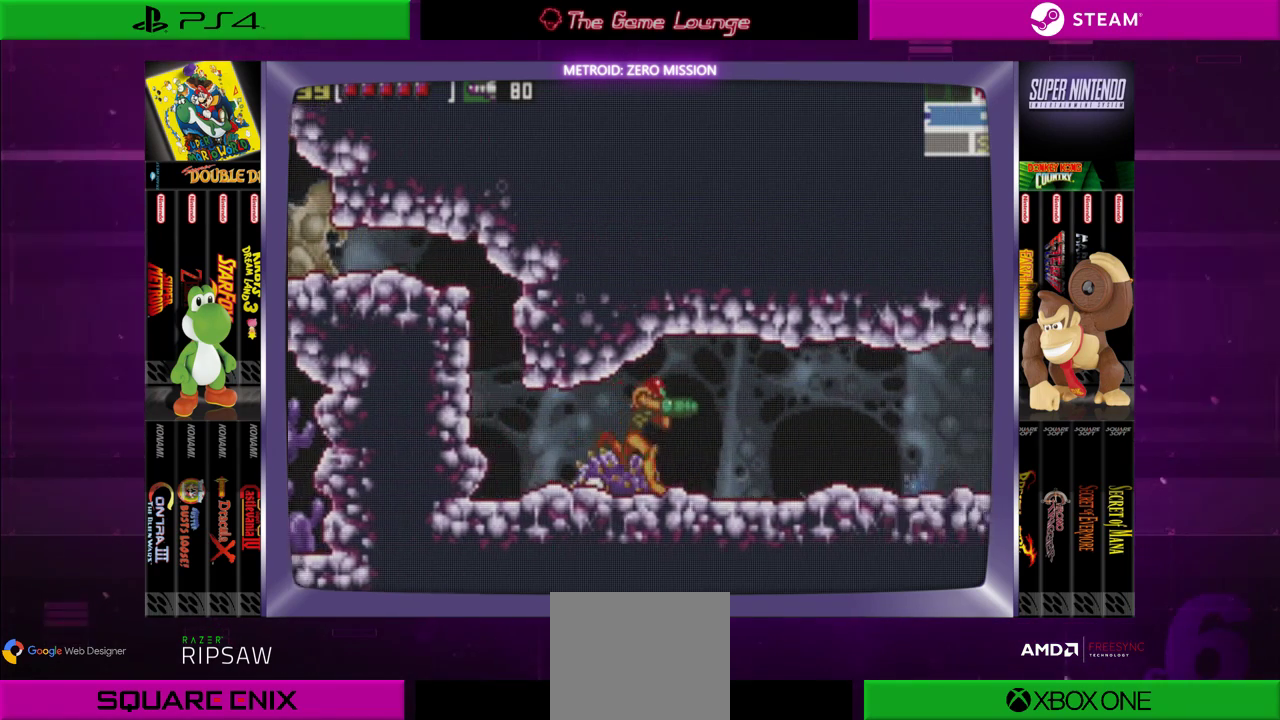
{"buttons": ["DPAD_DOWN", "DPAD_RIGHT"], "left_stick": "center", "right_stick": "center", "events": [[134, "DPAD_DOWN", "down"], [201, "A", "down"], [334, "A", "up"], [401, "A", "down"], [501, "A", "up"]]}
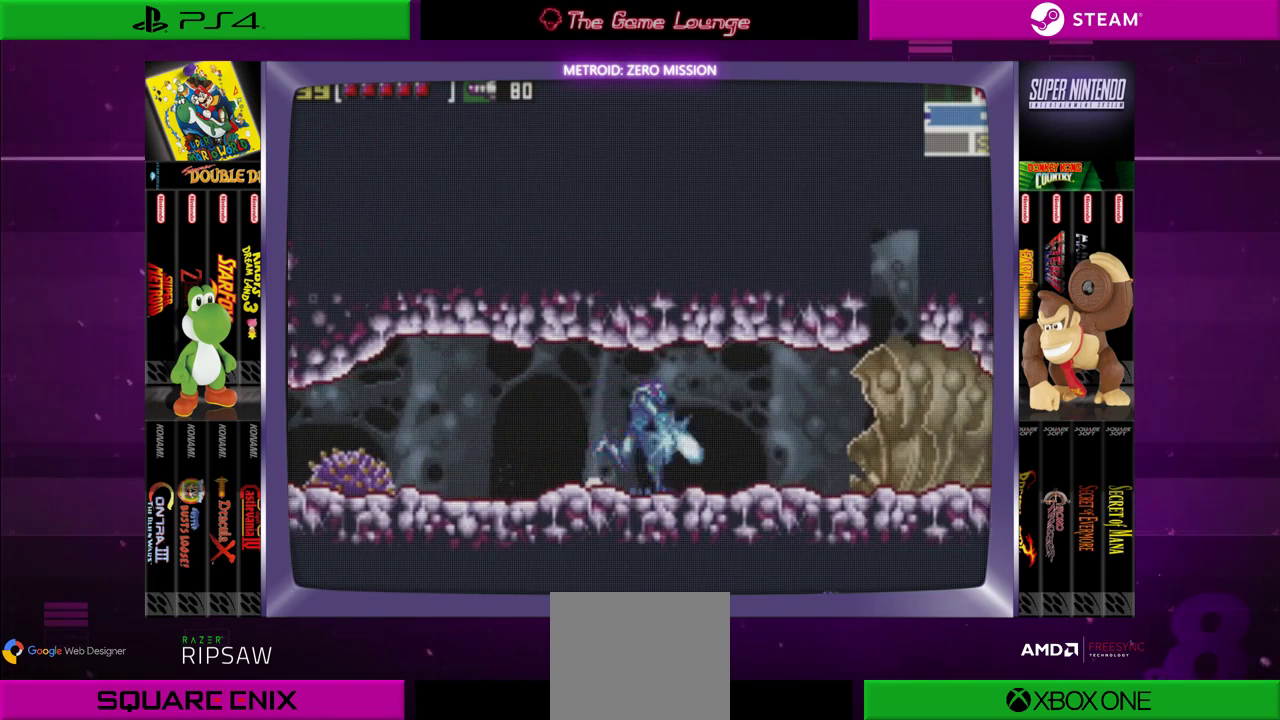
{"buttons": ["DPAD_DOWN", "DPAD_RIGHT"], "left_stick": "center", "right_stick": "center", "events": [[100, "A", "down"], [167, "A", "up"], [267, "A", "down"], [367, "A", "up"], [434, "A", "down"], [500, "A", "up"]]}
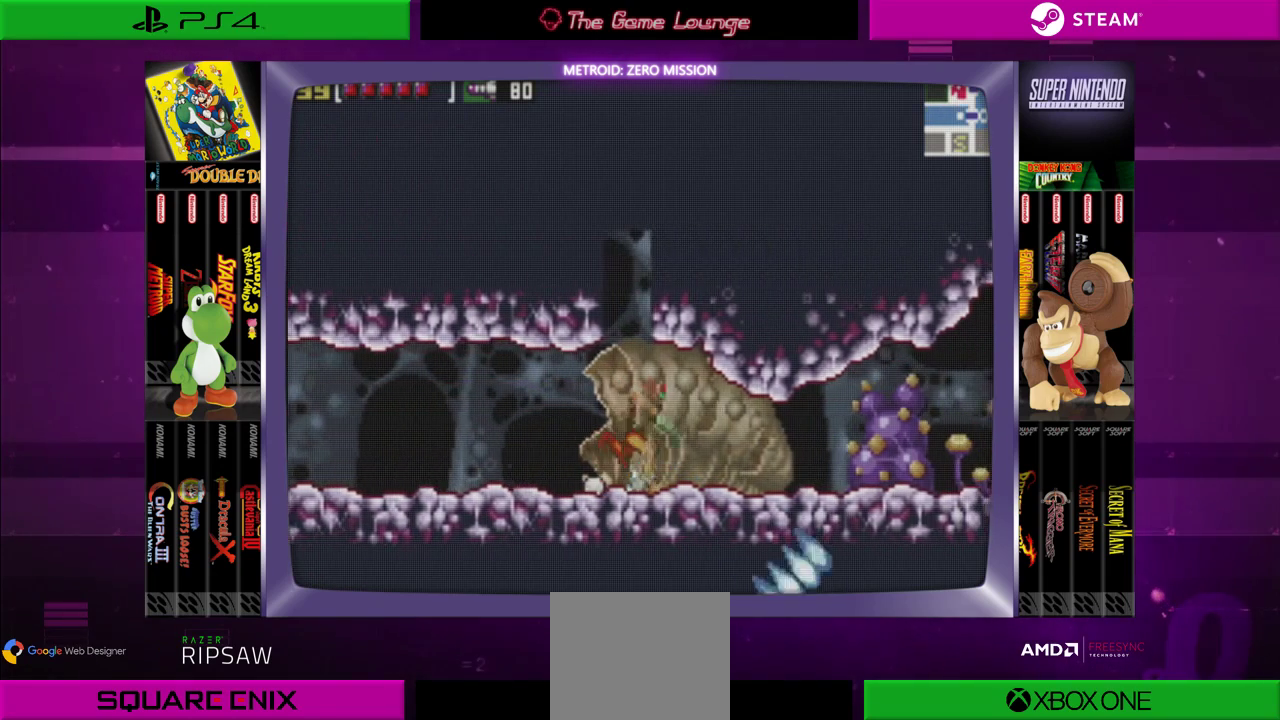
{"buttons": ["DPAD_RIGHT"], "left_stick": "center", "right_stick": "center", "events": [[134, "DPAD_DOWN", "up"]]}